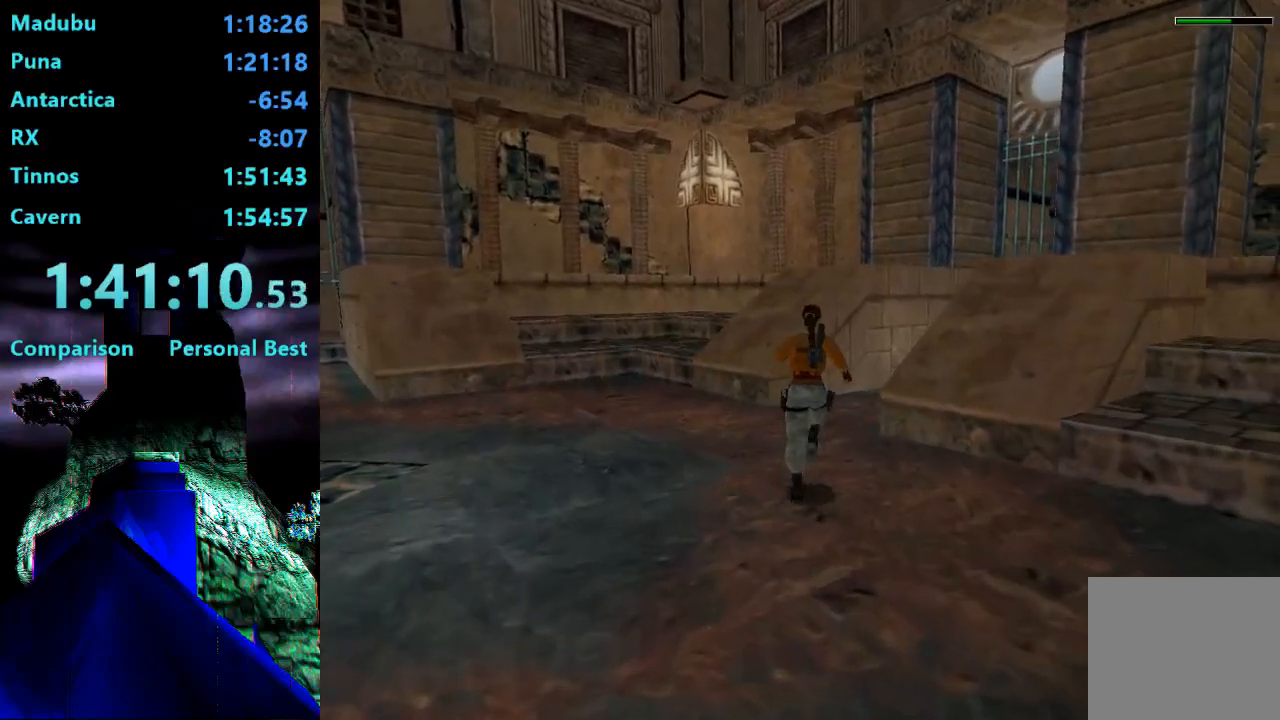
Gameplay with a controller (PlayStation layout); each line is a JSON object with the inputs held at the frame after it (dt_ms = milliseconds from this image to that frame). "events" lists button and stick changes between this image and that frame as [ms after this image, input, new state], when the widget could be followed in between. Not read: L3 R3 left_stick.
{"dt_ms": 500, "buttons": ["DPAD_UP"], "right_stick": "center", "events": [[183, "DPAD_RIGHT", "down"], [417, "DPAD_RIGHT", "up"]]}
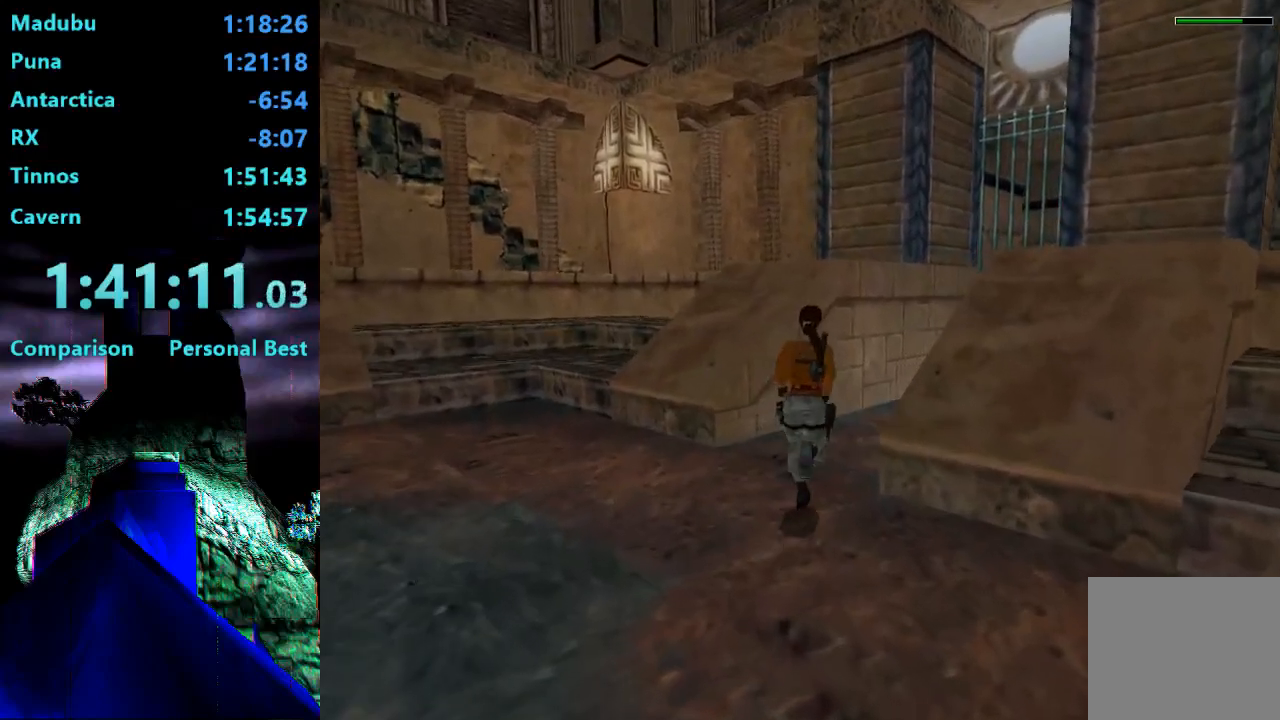
{"dt_ms": 500, "buttons": ["SQUARE", "DPAD_UP"], "right_stick": "center", "events": [[283, "SQUARE", "down"]]}
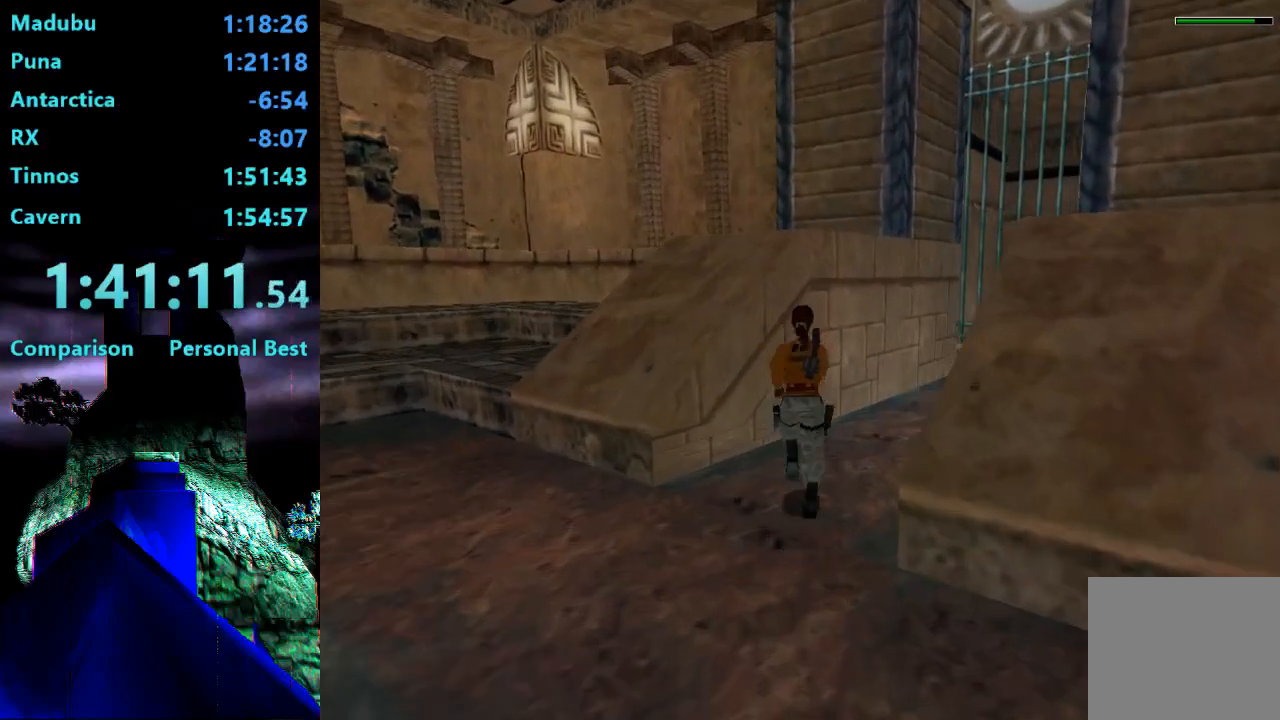
{"dt_ms": 500, "buttons": ["DPAD_UP"], "right_stick": "center", "events": [[83, "DPAD_LEFT", "down"], [317, "DPAD_LEFT", "up"], [350, "SQUARE", "up"]]}
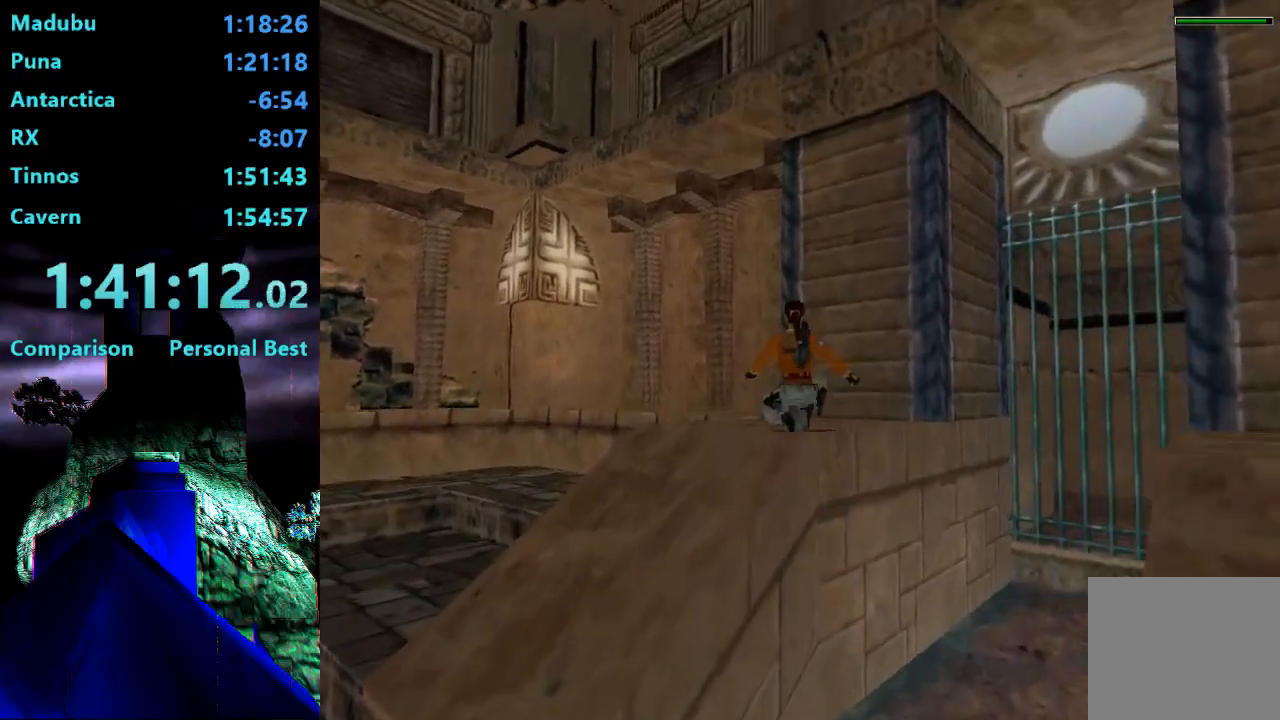
{"dt_ms": 500, "buttons": [], "right_stick": "center", "events": [[250, "DPAD_RIGHT", "down"], [450, "DPAD_RIGHT", "up"], [483, "DPAD_UP", "up"]]}
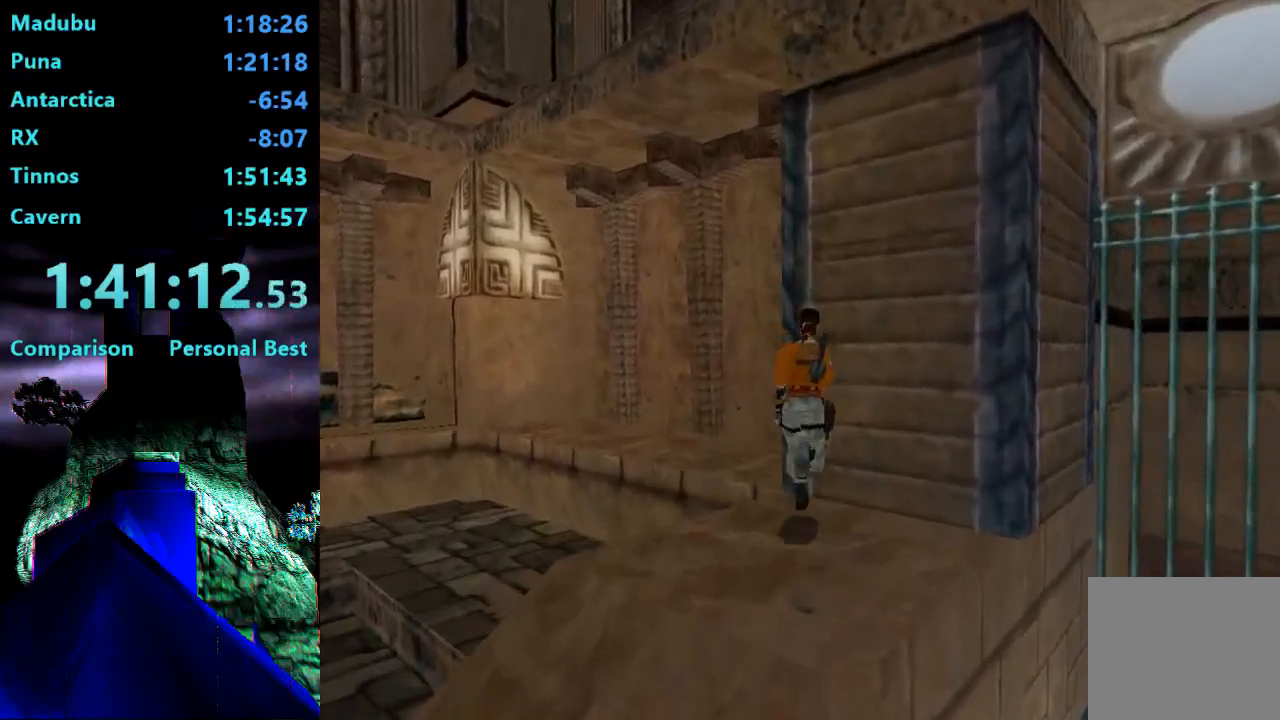
{"dt_ms": 500, "buttons": ["DPAD_LEFT"], "right_stick": "center", "events": [[383, "DPAD_LEFT", "down"]]}
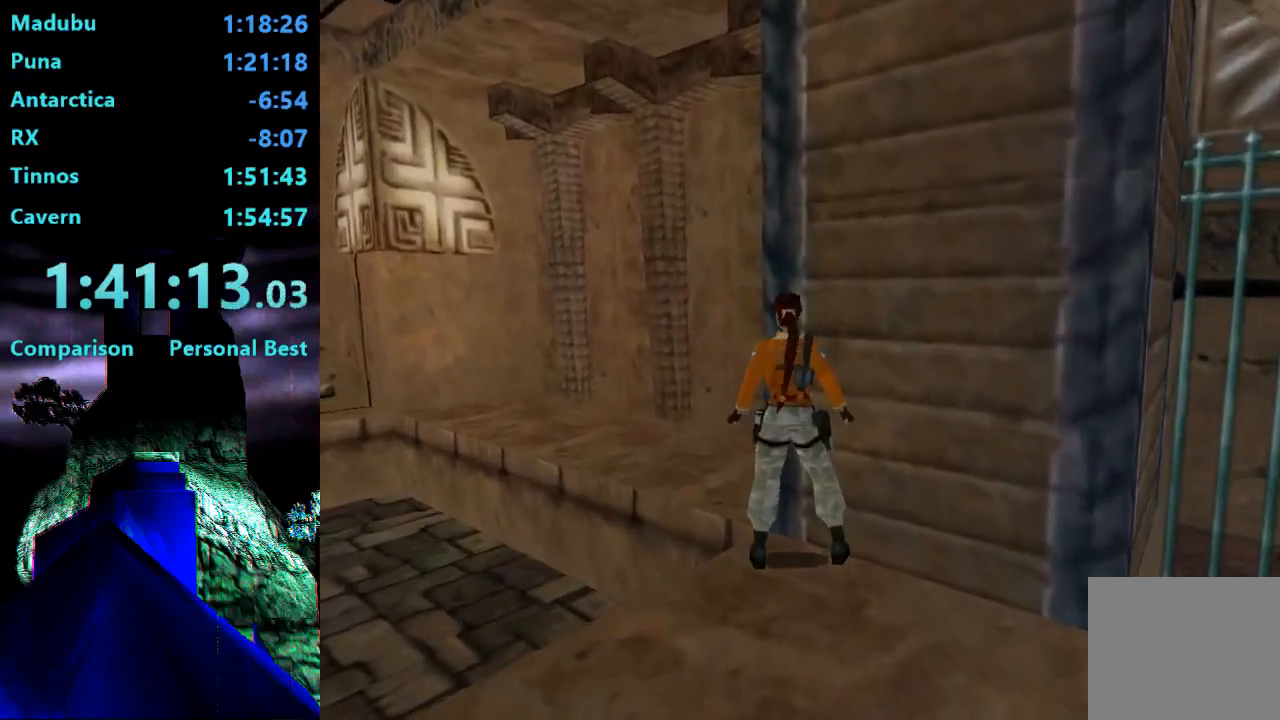
{"dt_ms": 500, "buttons": ["L2", "DPAD_UP"], "right_stick": "center", "events": [[183, "DPAD_LEFT", "up"], [383, "L2", "down"], [417, "DPAD_UP", "down"]]}
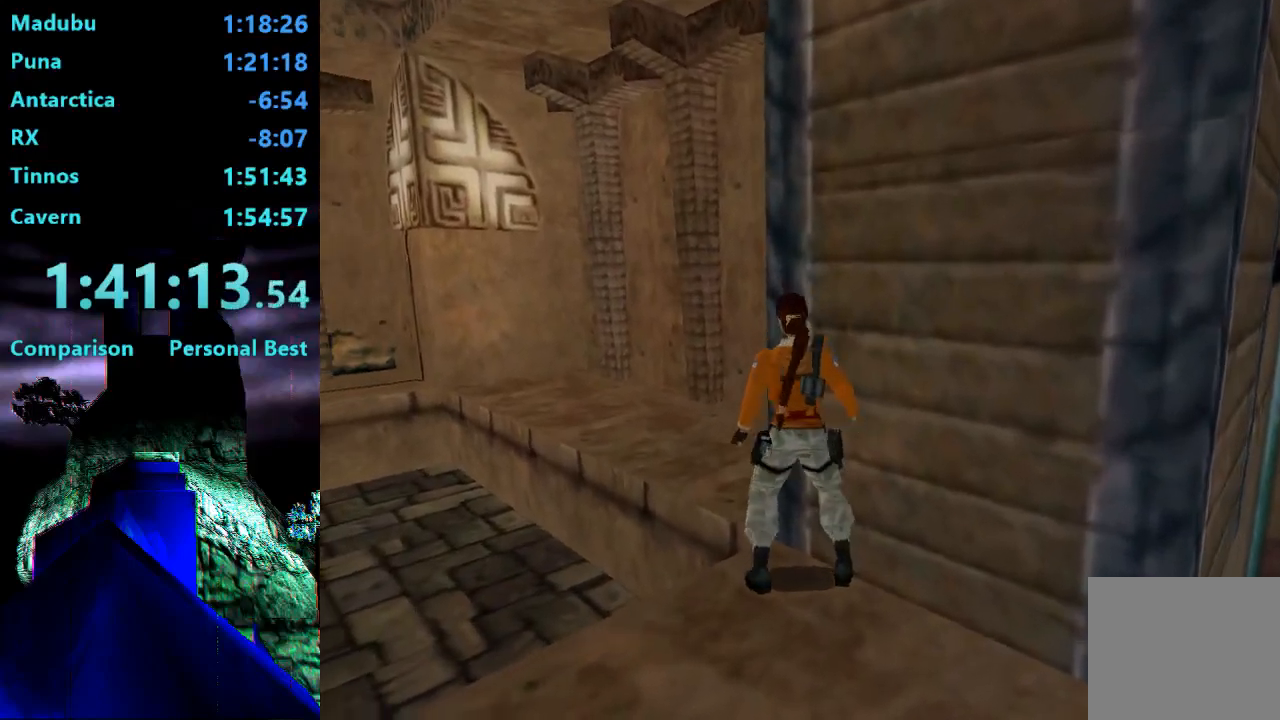
{"dt_ms": 500, "buttons": ["L2", "DPAD_UP"], "right_stick": "center", "events": []}
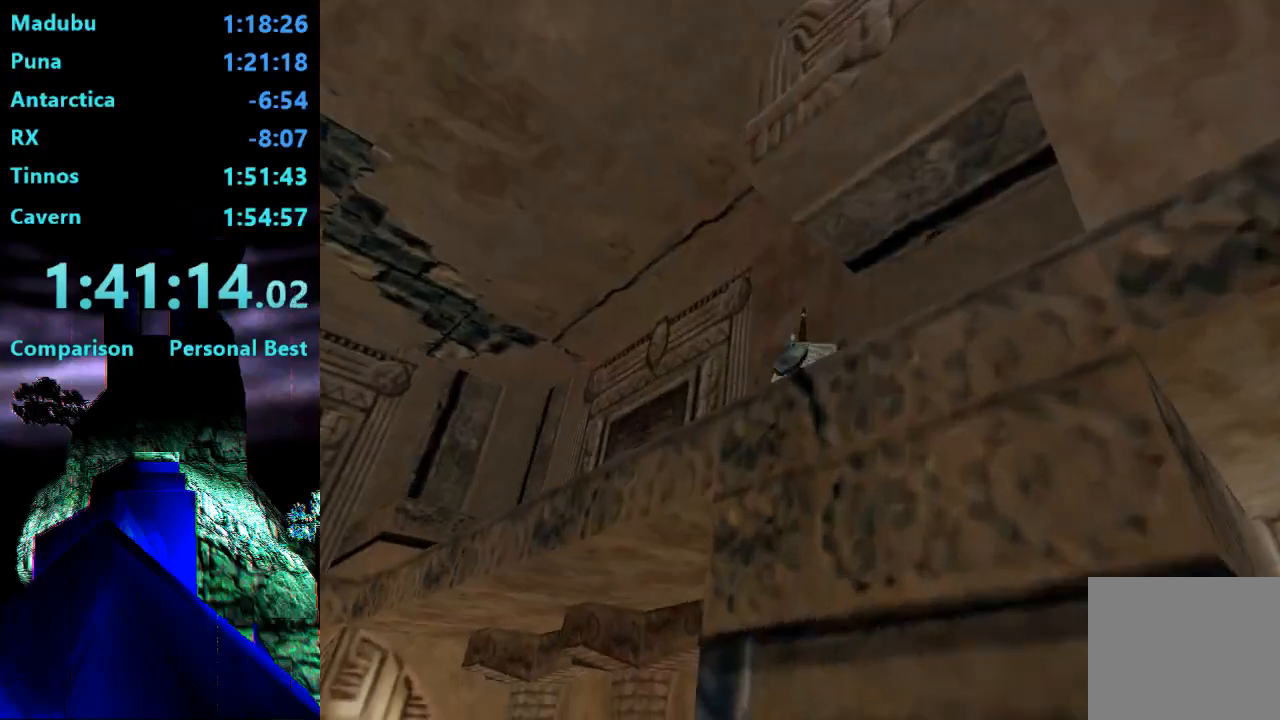
{"dt_ms": 500, "buttons": ["L2", "DPAD_UP"], "right_stick": "center", "events": []}
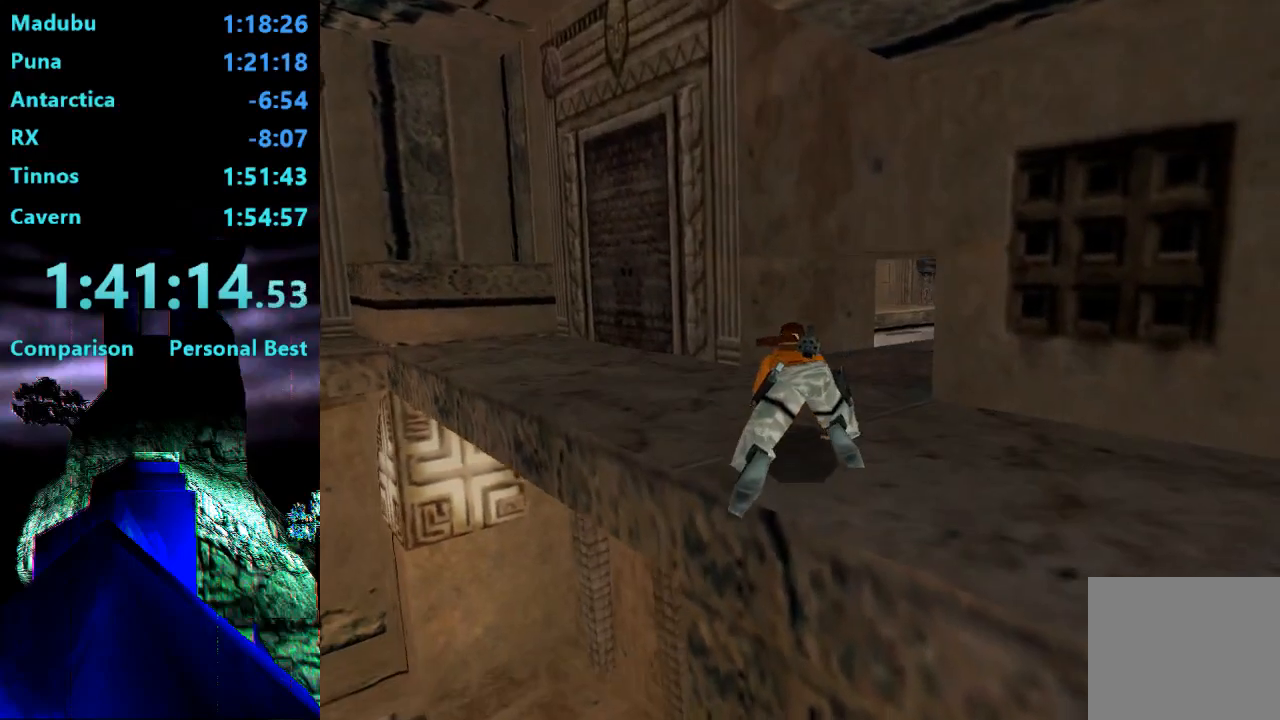
{"dt_ms": 500, "buttons": ["L2", "DPAD_UP", "DPAD_RIGHT"], "right_stick": "center", "events": [[83, "DPAD_RIGHT", "down"]]}
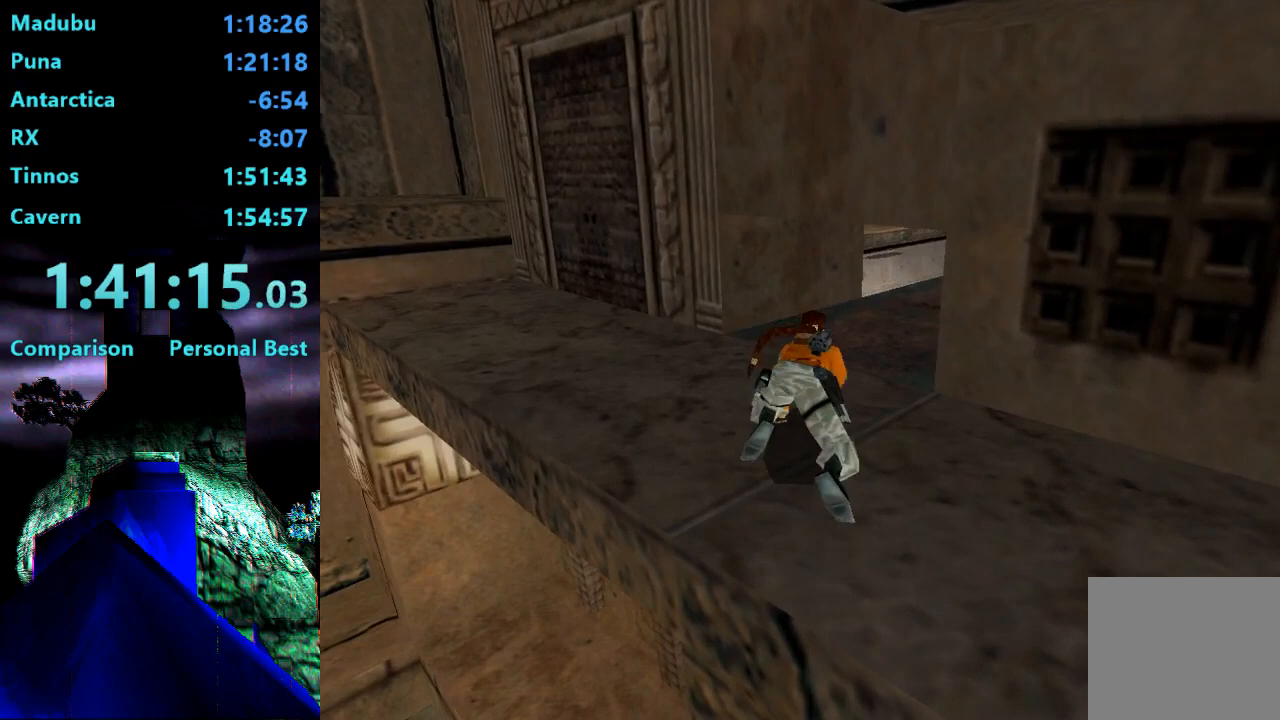
{"dt_ms": 500, "buttons": ["L2", "DPAD_UP"], "right_stick": "center", "events": [[83, "DPAD_RIGHT", "up"]]}
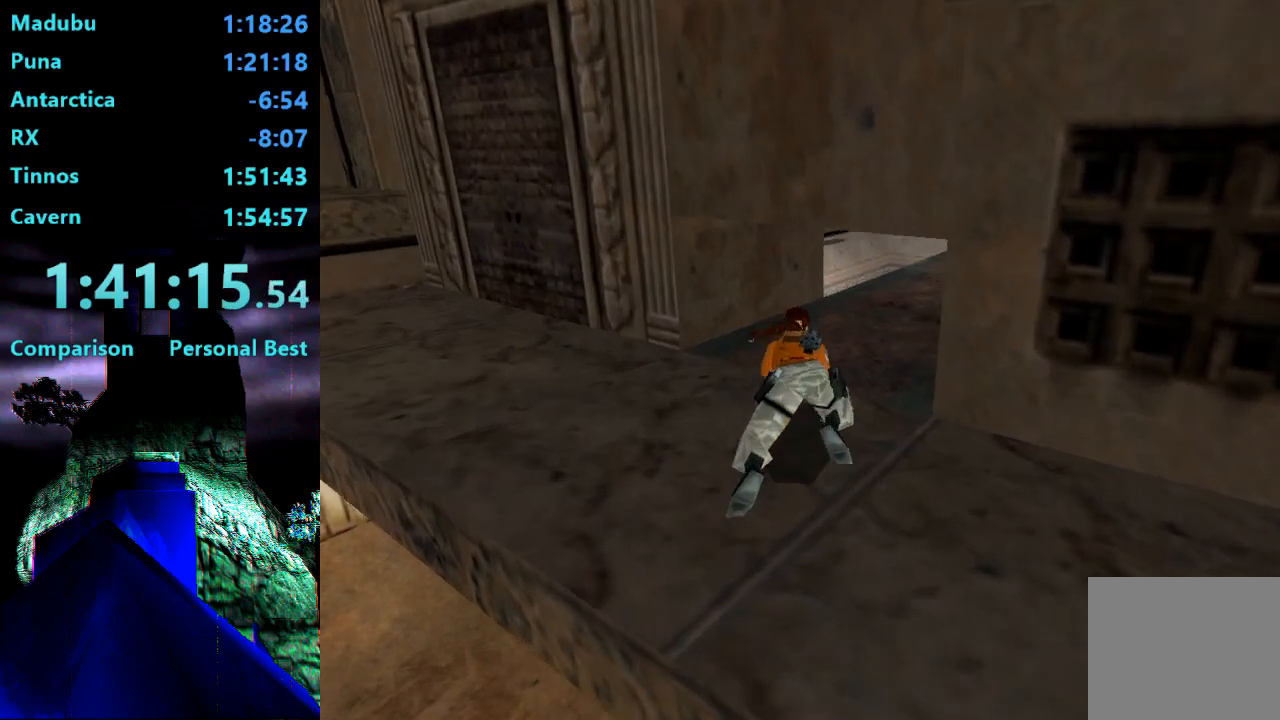
{"dt_ms": 500, "buttons": ["L2", "DPAD_UP", "DPAD_RIGHT"], "right_stick": "center", "events": [[383, "DPAD_RIGHT", "down"]]}
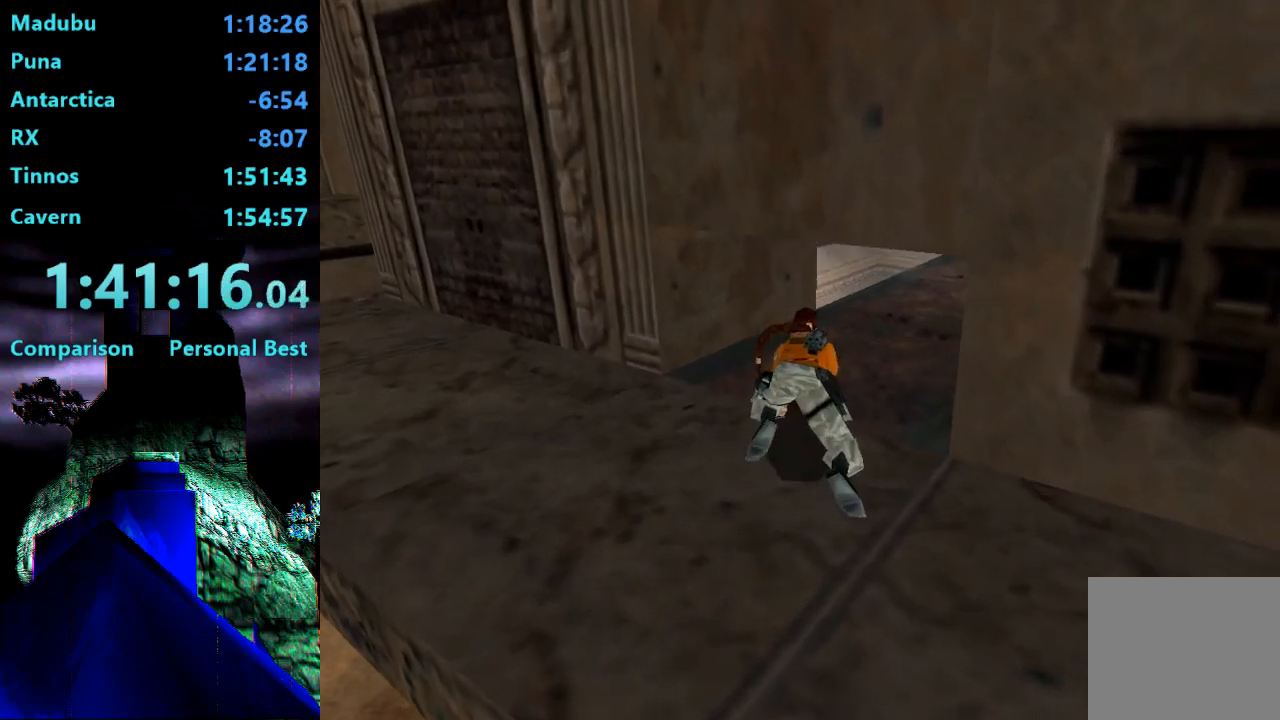
{"dt_ms": 500, "buttons": ["L2", "DPAD_UP"], "right_stick": "center", "events": [[250, "DPAD_RIGHT", "up"]]}
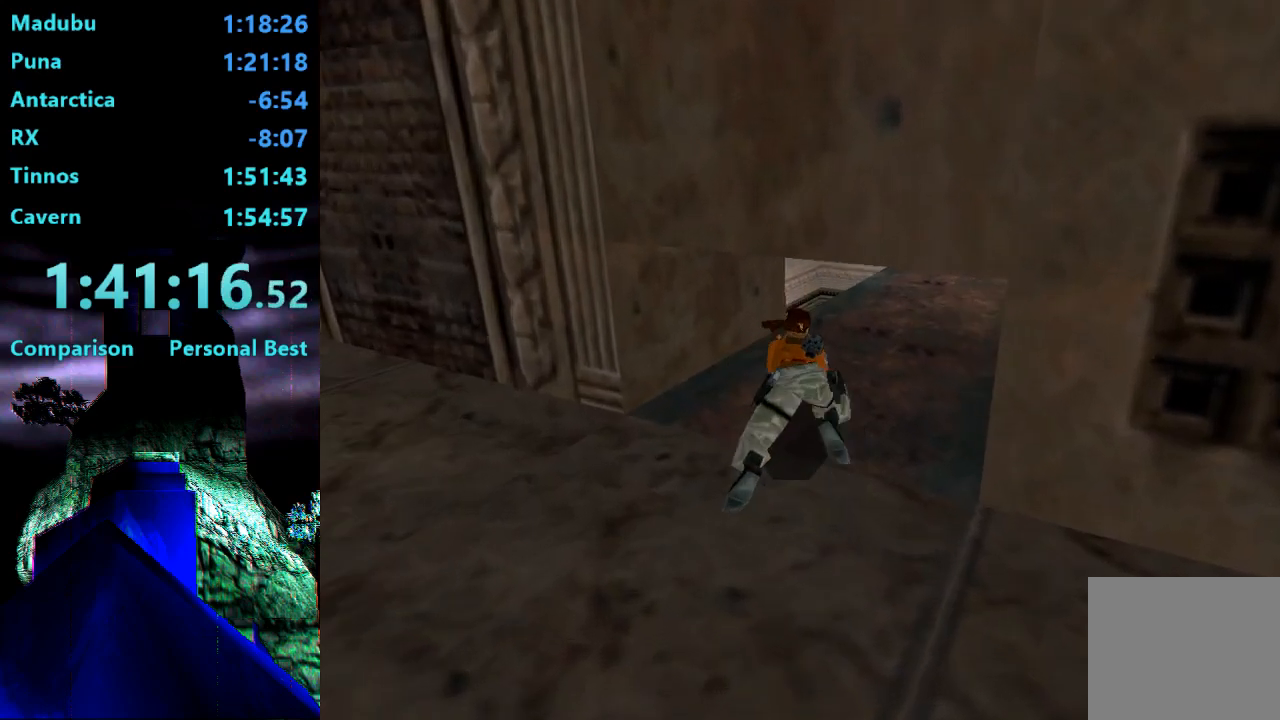
{"dt_ms": 500, "buttons": ["L2", "DPAD_UP", "DPAD_RIGHT"], "right_stick": "center", "events": [[83, "DPAD_RIGHT", "down"]]}
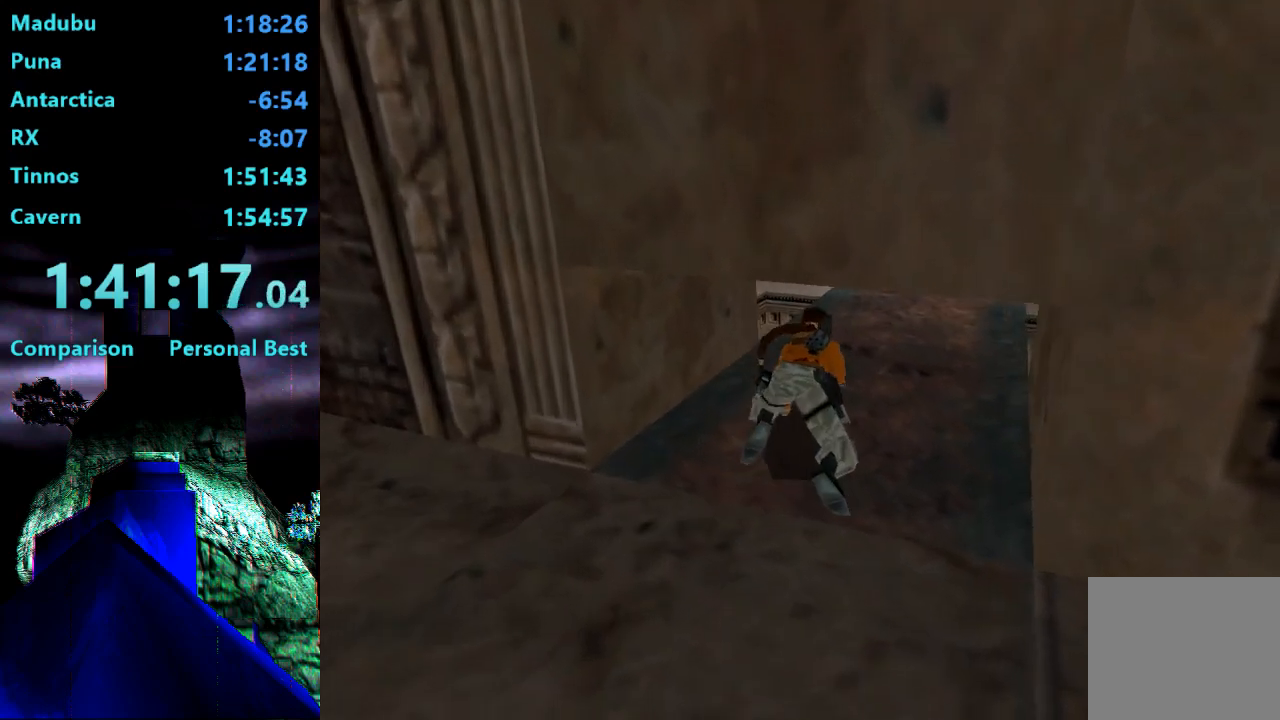
{"dt_ms": 500, "buttons": ["L2", "DPAD_UP"], "right_stick": "center", "events": [[250, "DPAD_RIGHT", "up"]]}
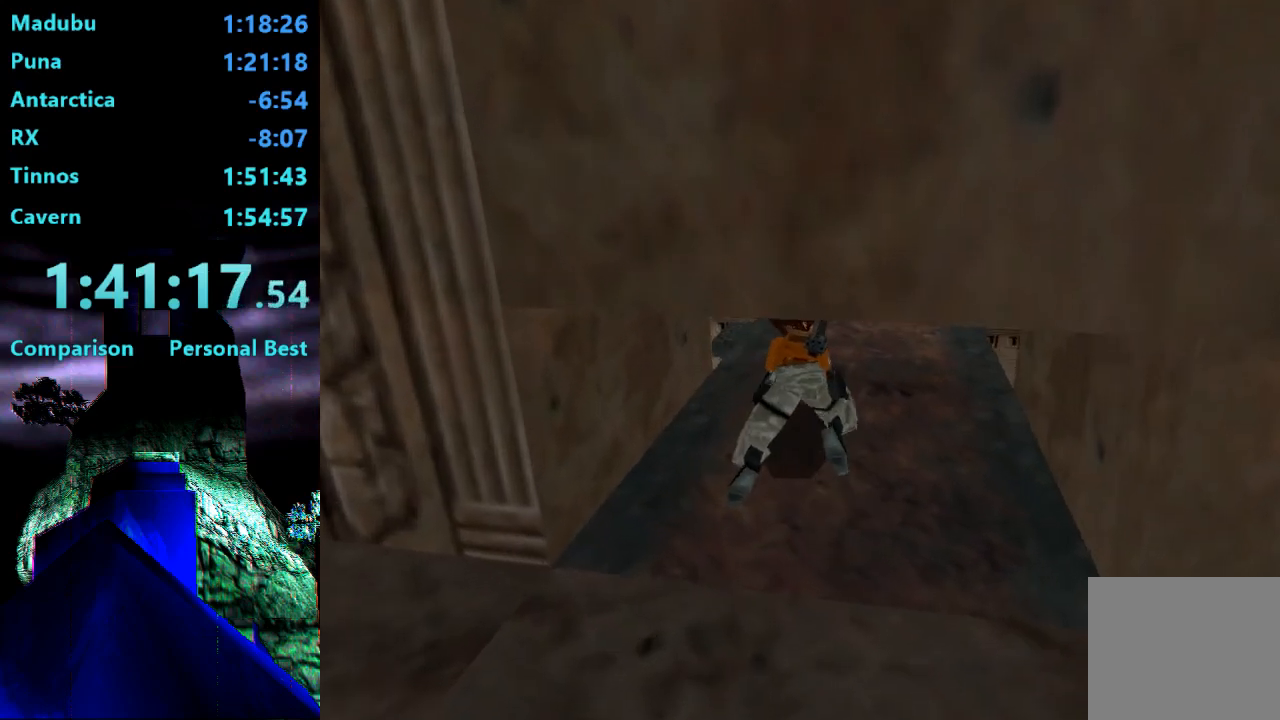
{"dt_ms": 500, "buttons": ["TRIANGLE"], "right_stick": "center", "events": [[117, "DPAD_RIGHT", "down"], [350, "DPAD_RIGHT", "up"], [400, "DPAD_UP", "up"], [417, "L2", "up"], [417, "TRIANGLE", "down"]]}
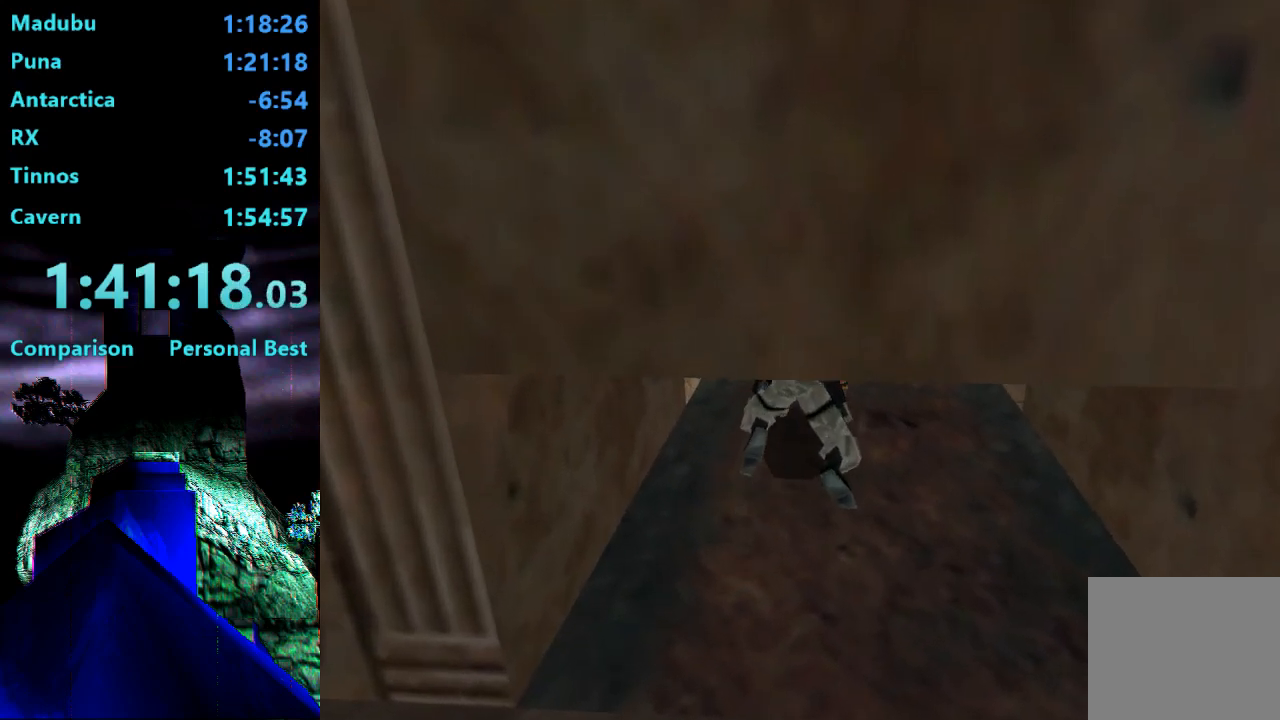
{"dt_ms": 500, "buttons": ["TRIANGLE", "DPAD_UP"], "right_stick": "center", "events": [[283, "DPAD_UP", "down"]]}
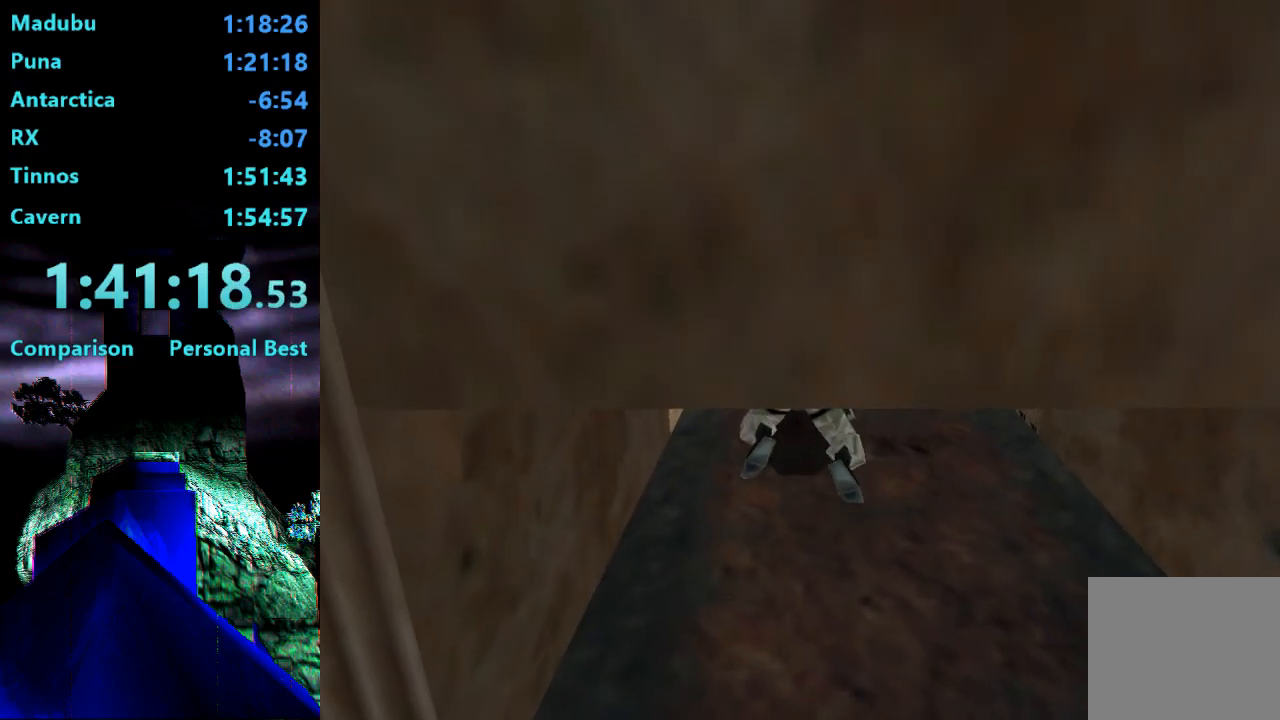
{"dt_ms": 1000, "buttons": ["DPAD_UP", "DPAD_RIGHT"], "right_stick": "center"}
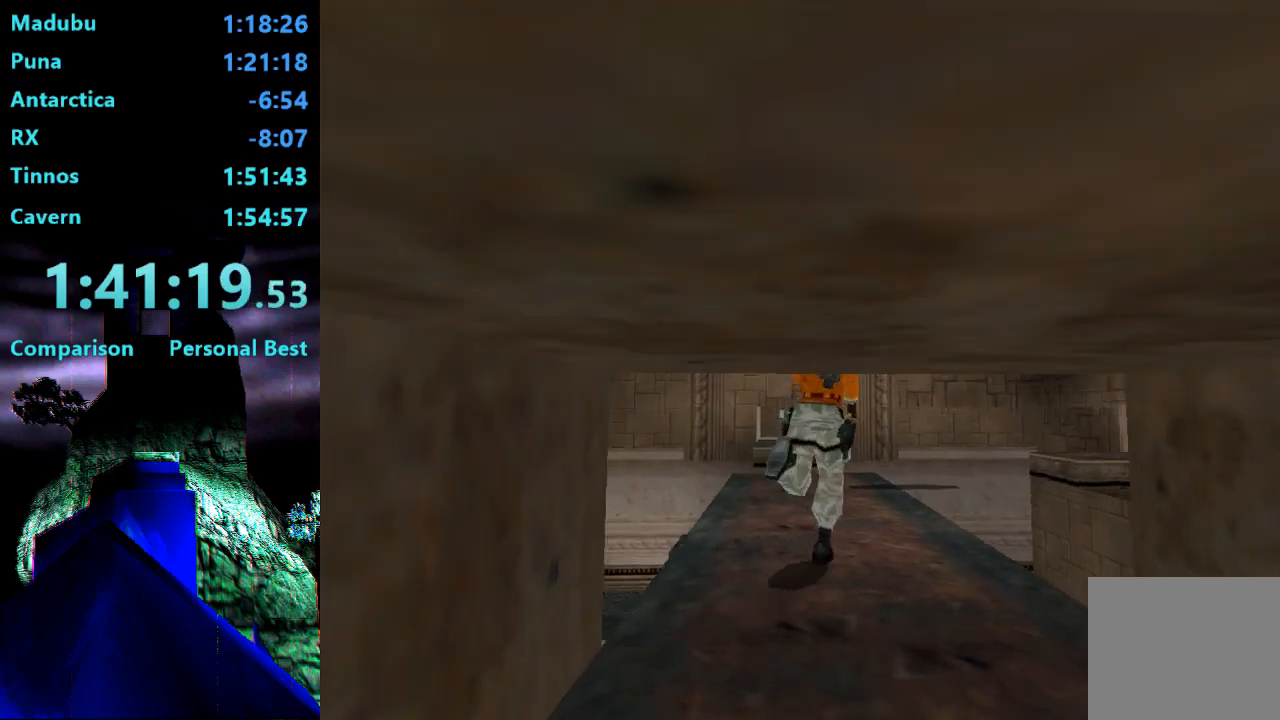
{"dt_ms": 500, "buttons": ["DPAD_UP", "DPAD_RIGHT"], "right_stick": "center", "events": [[117, "SQUARE", "down"], [483, "SQUARE", "up"]]}
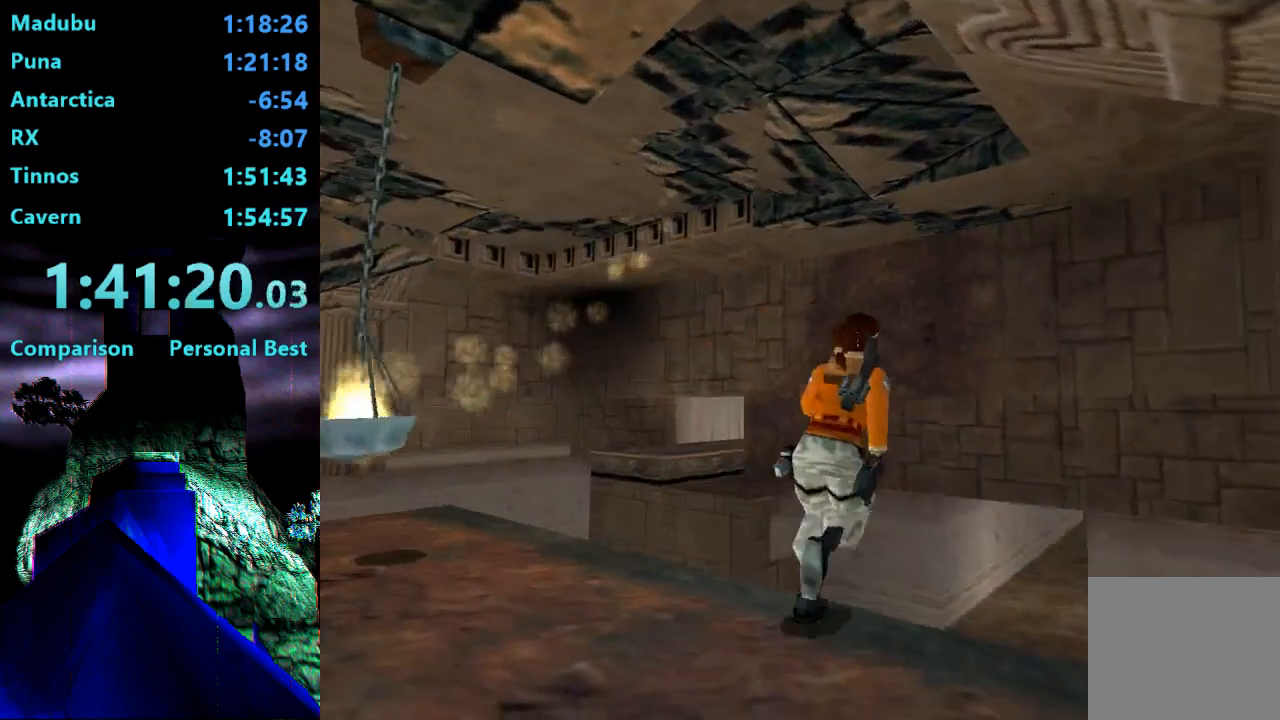
{"dt_ms": 500, "buttons": ["DPAD_UP"], "right_stick": "center", "events": [[17, "DPAD_RIGHT", "up"], [150, "DPAD_LEFT", "down"], [417, "DPAD_LEFT", "up"]]}
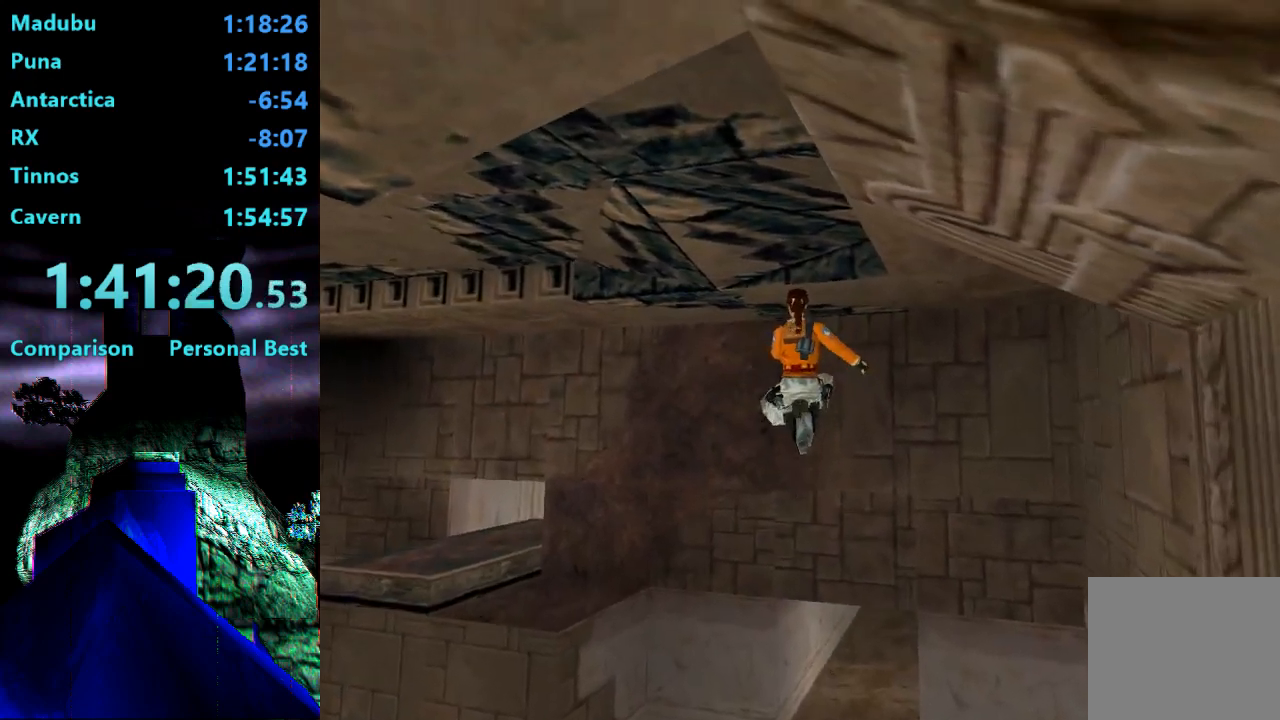
{"dt_ms": 500, "buttons": ["DPAD_UP", "DPAD_RIGHT"], "right_stick": "center", "events": [[483, "DPAD_RIGHT", "down"]]}
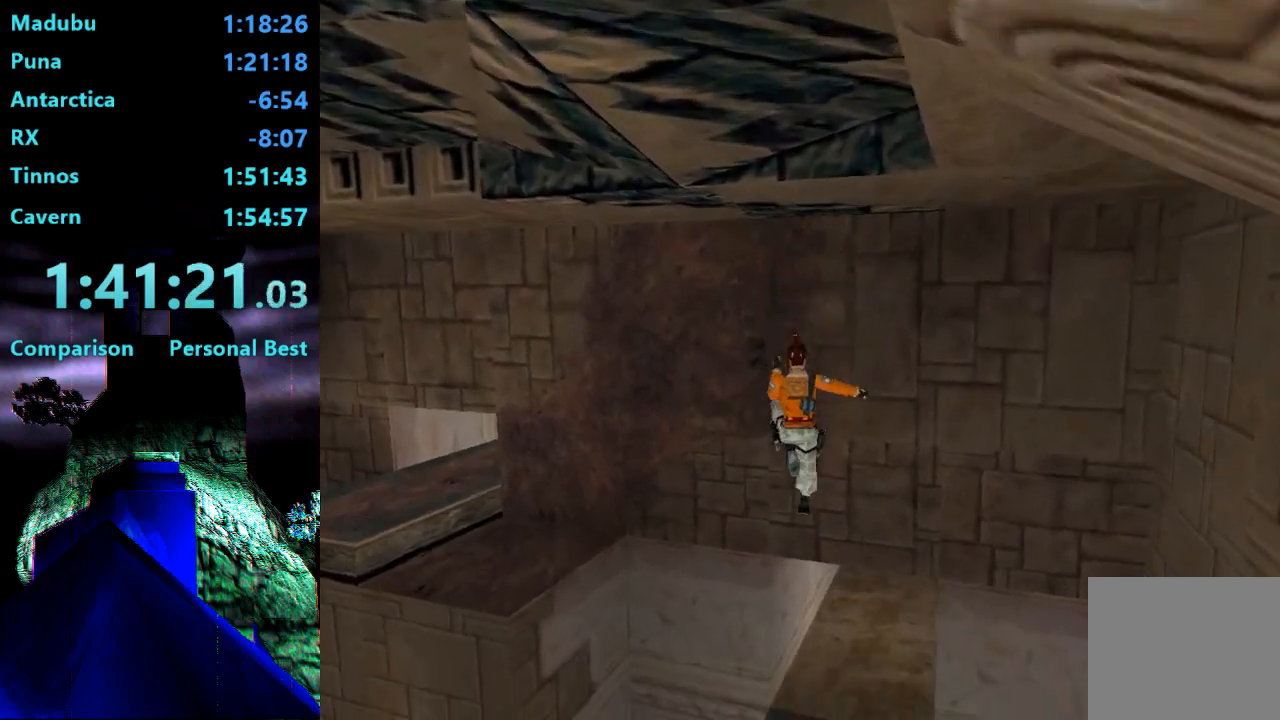
{"dt_ms": 500, "buttons": ["DPAD_UP", "DPAD_RIGHT"], "right_stick": "center", "events": []}
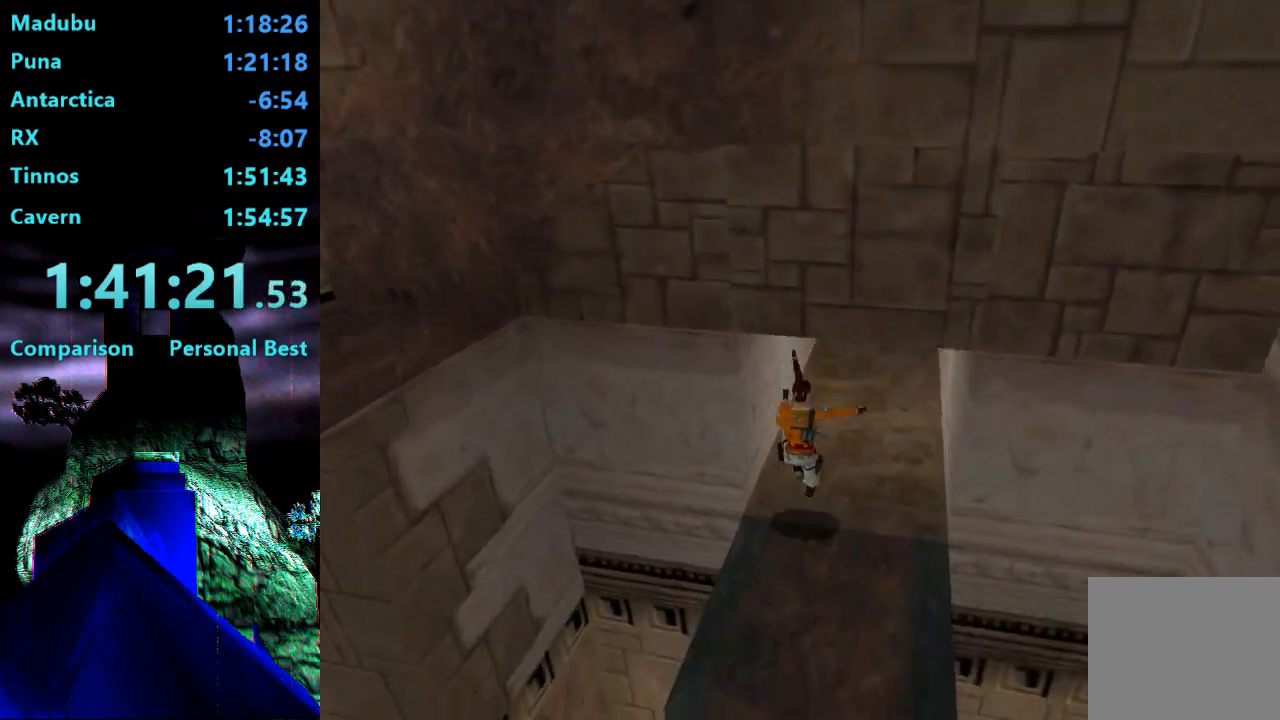
{"dt_ms": 500, "buttons": ["DPAD_UP"], "right_stick": "center", "events": [[250, "DPAD_RIGHT", "up"]]}
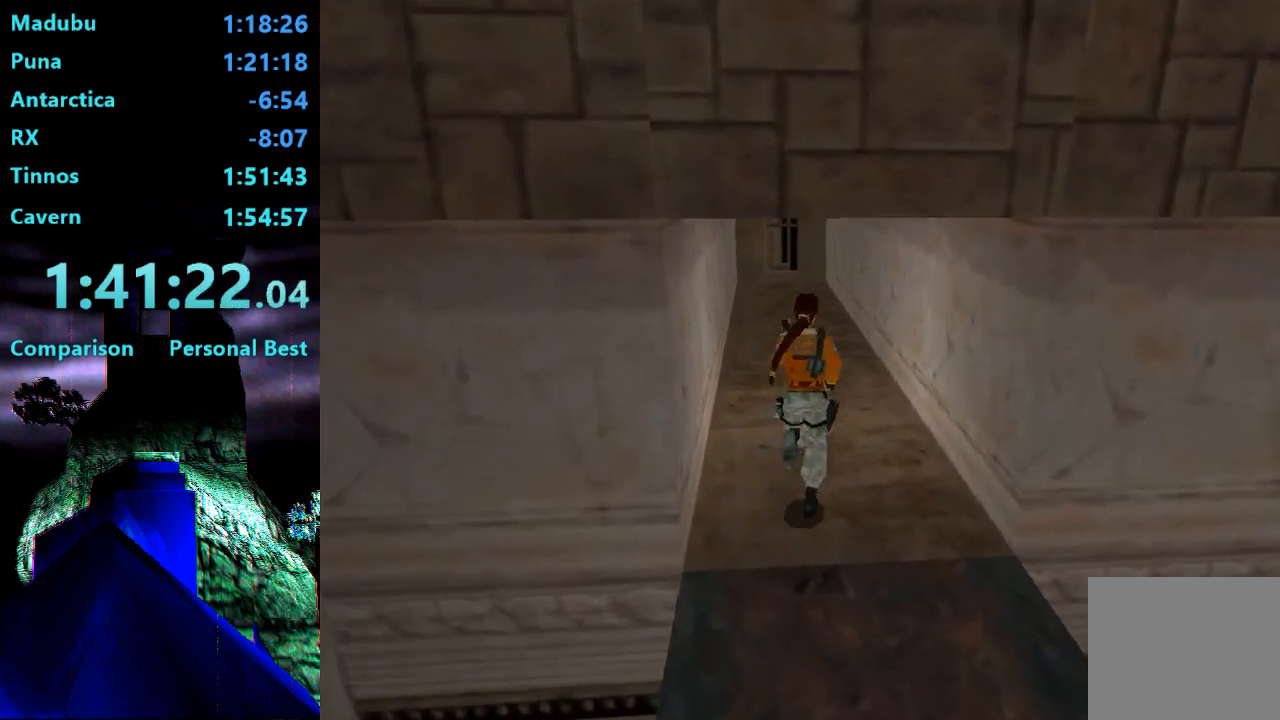
{"dt_ms": 500, "buttons": ["R2", "DPAD_UP"], "right_stick": "center", "events": [[50, "DPAD_LEFT", "down"], [350, "DPAD_LEFT", "up"], [383, "R2", "down"]]}
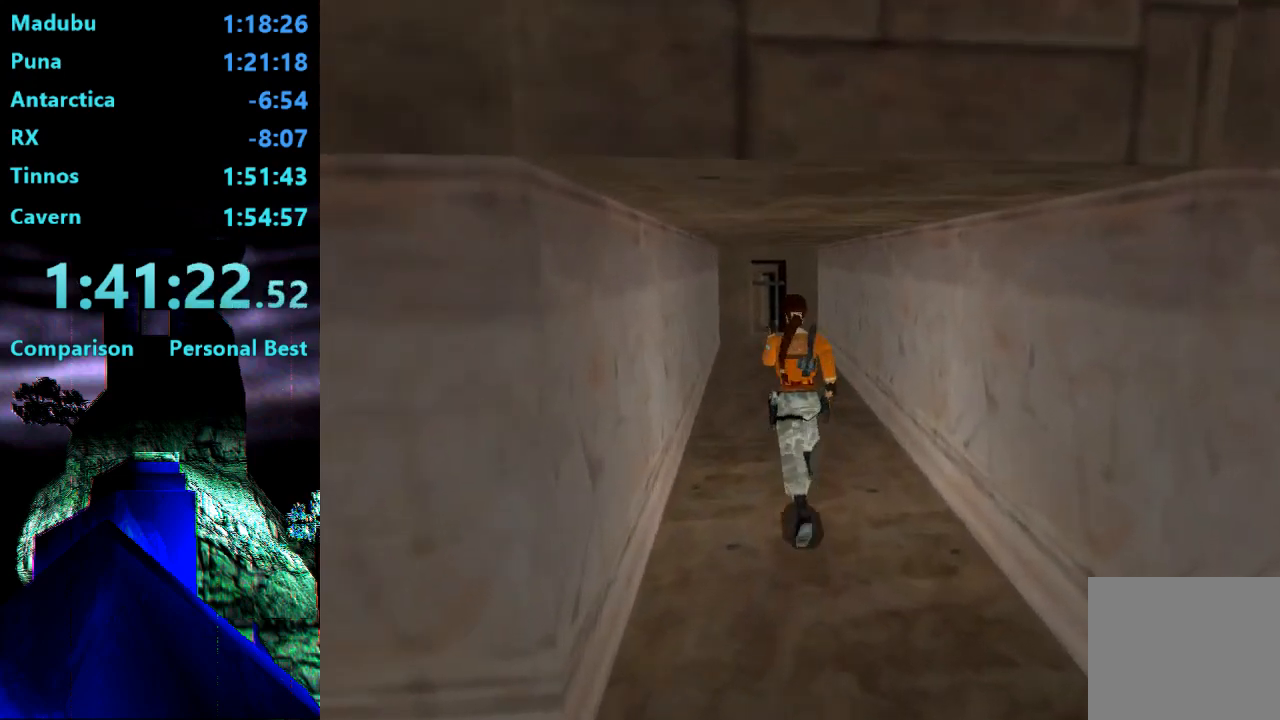
{"dt_ms": 500, "buttons": ["R2", "DPAD_UP"], "right_stick": "center", "events": []}
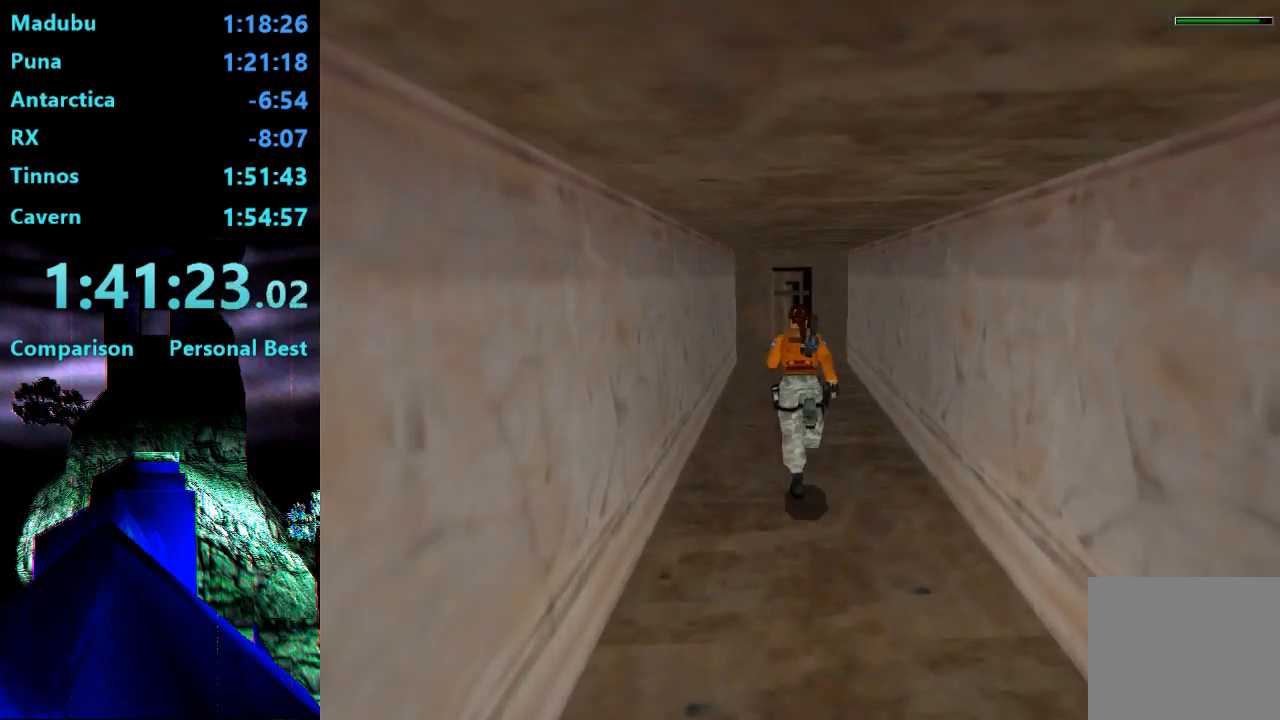
{"dt_ms": 500, "buttons": ["R2", "DPAD_UP", "DPAD_LEFT"], "right_stick": "center", "events": [[483, "DPAD_LEFT", "down"]]}
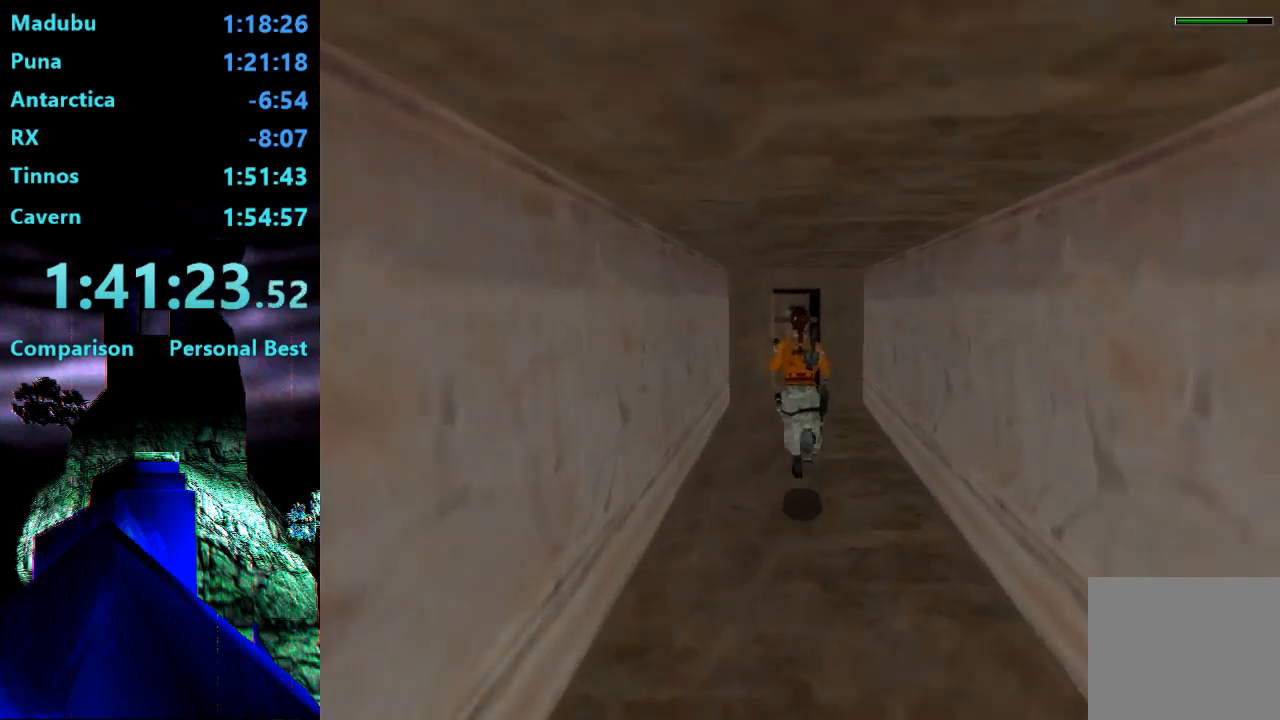
{"dt_ms": 500, "buttons": ["DPAD_UP"], "right_stick": "center", "events": [[17, "DPAD_LEFT", "up"], [383, "R2", "up"]]}
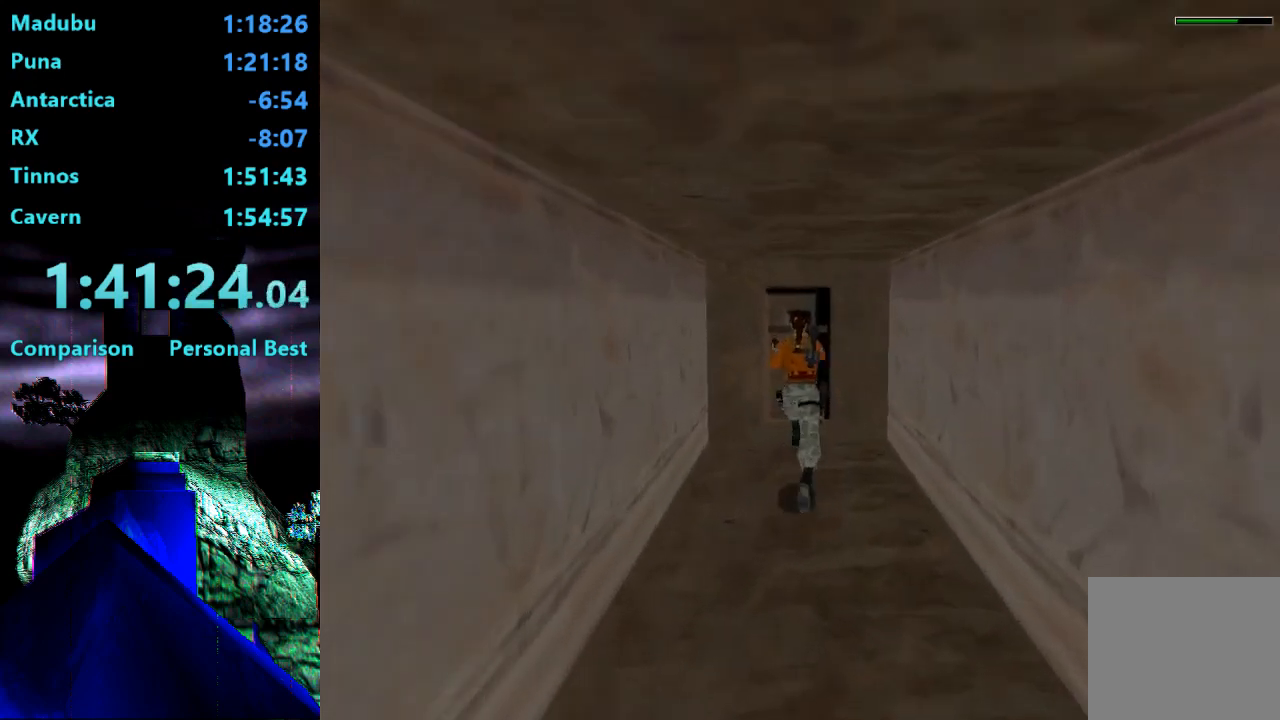
{"dt_ms": 500, "buttons": ["CROSS"], "right_stick": "center", "events": [[50, "DPAD_UP", "up"], [150, "CROSS", "down"]]}
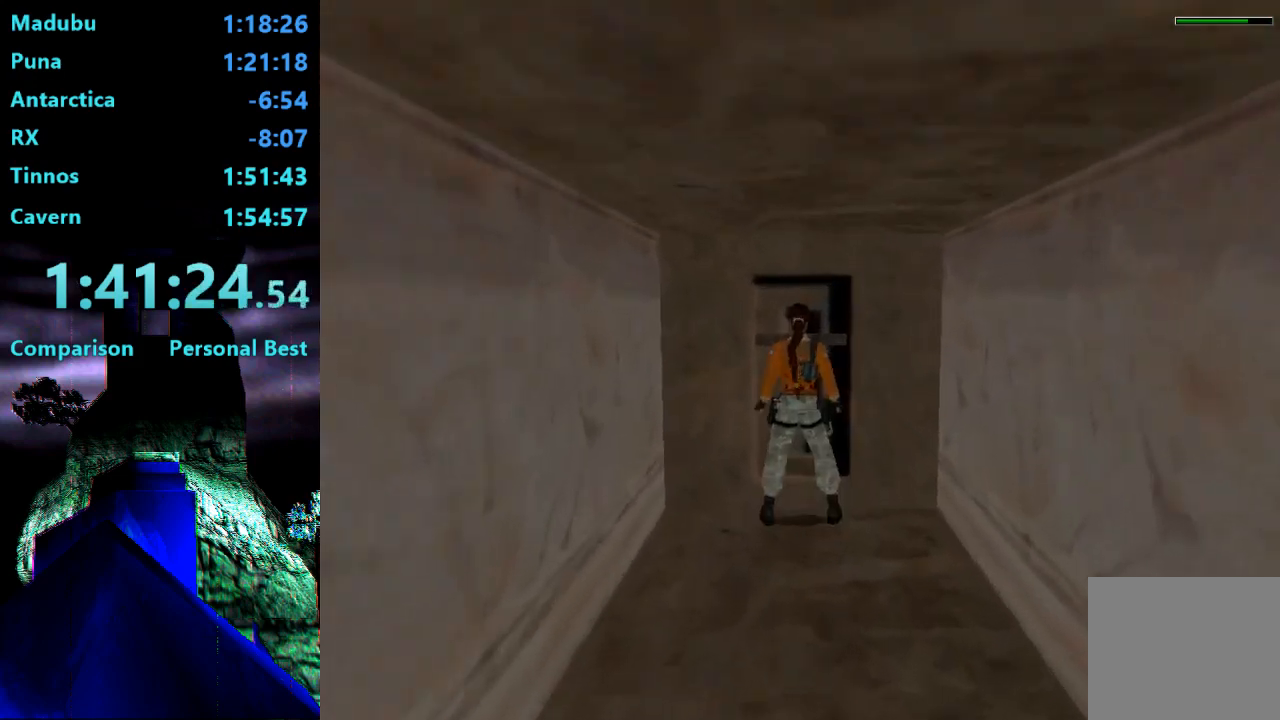
{"dt_ms": 500, "buttons": [], "right_stick": "center", "events": [[250, "CROSS", "up"]]}
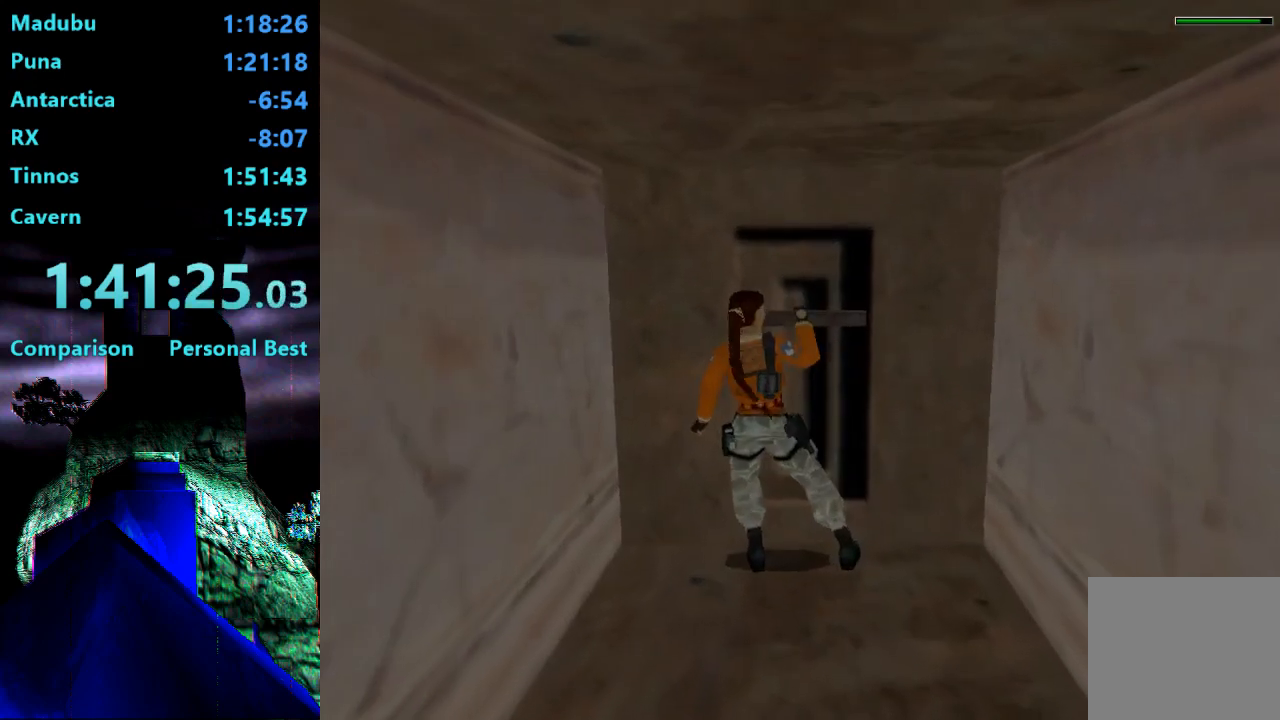
{"dt_ms": 500, "buttons": [], "right_stick": "center", "events": []}